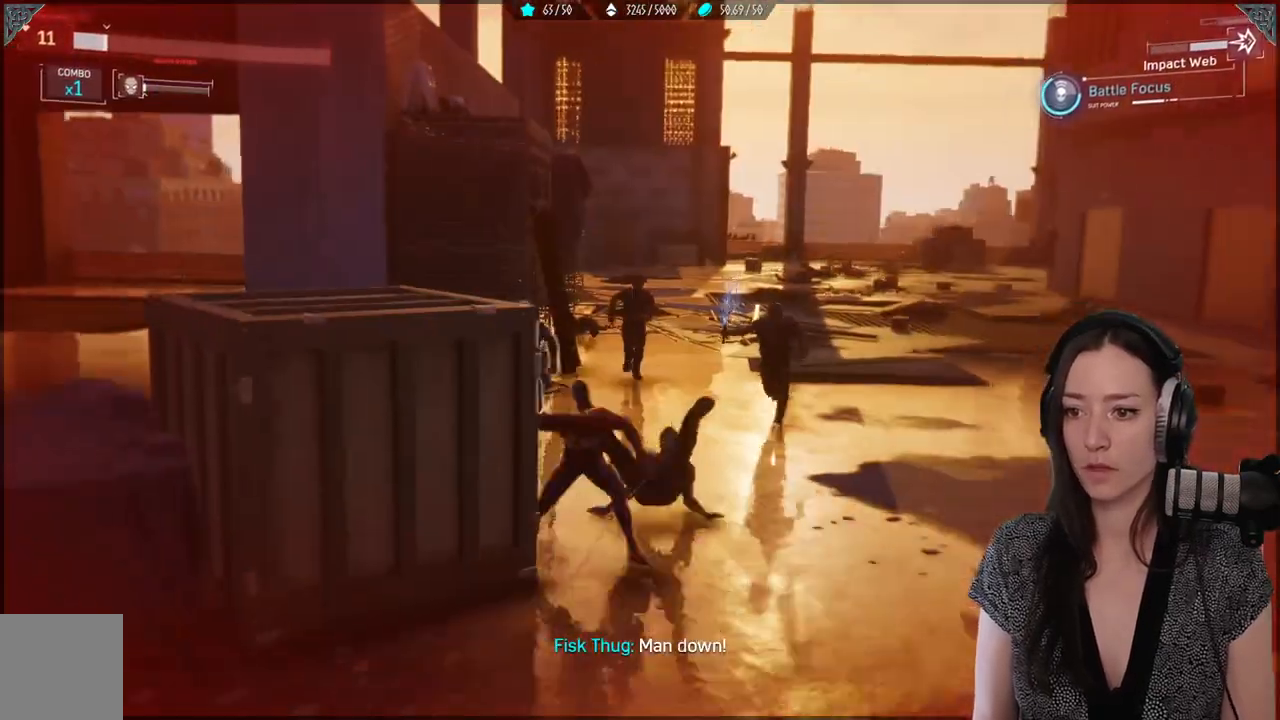
Gameplay with a controller (Xbox layout); each line is a JSON object with the inputs held at the frame after it. "events" lists button and stick changes between this image and that frame as [ms after this image, input, new state], when the widget could be followed in between.
{"buttons": [], "left_stick": "down", "right_stick": "center", "events": [[67, "X", "down"], [133, "X", "up"], [233, "X", "down"], [300, "X", "up"], [350, "left_stick", "down"]]}
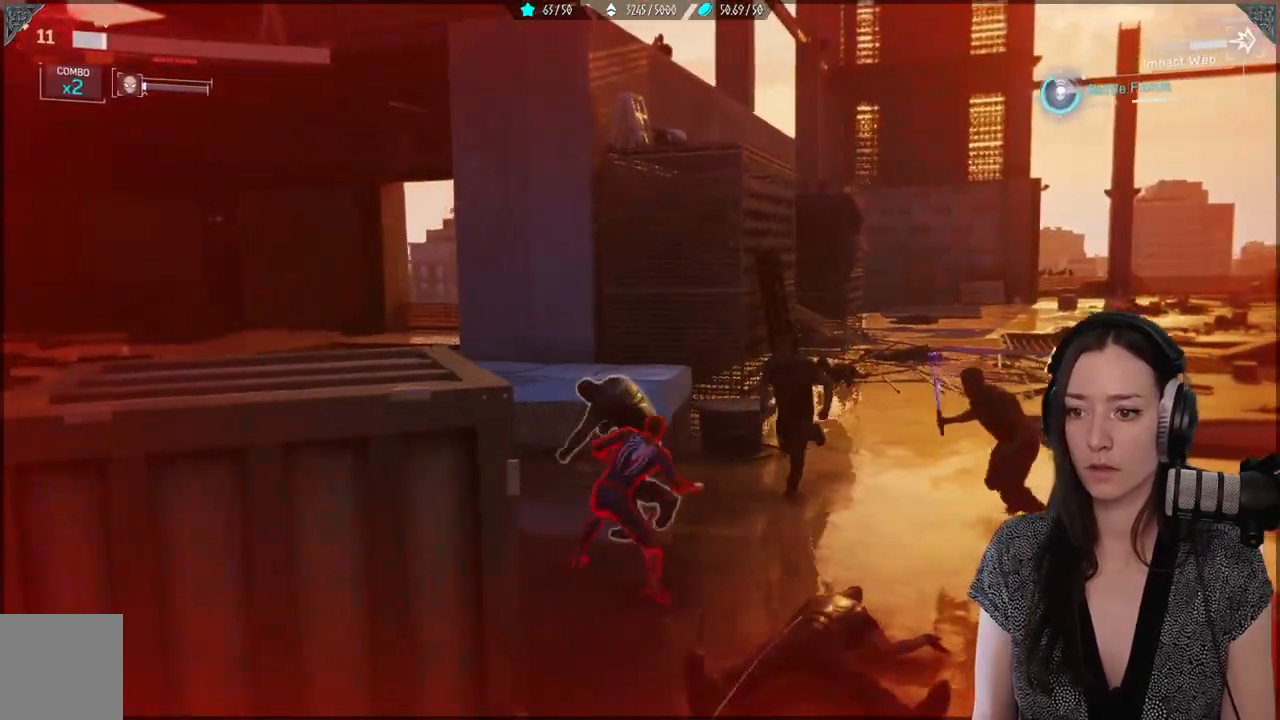
{"buttons": ["B"], "left_stick": "down", "right_stick": "center", "events": [[300, "B", "down"], [400, "B", "up"], [483, "B", "down"]]}
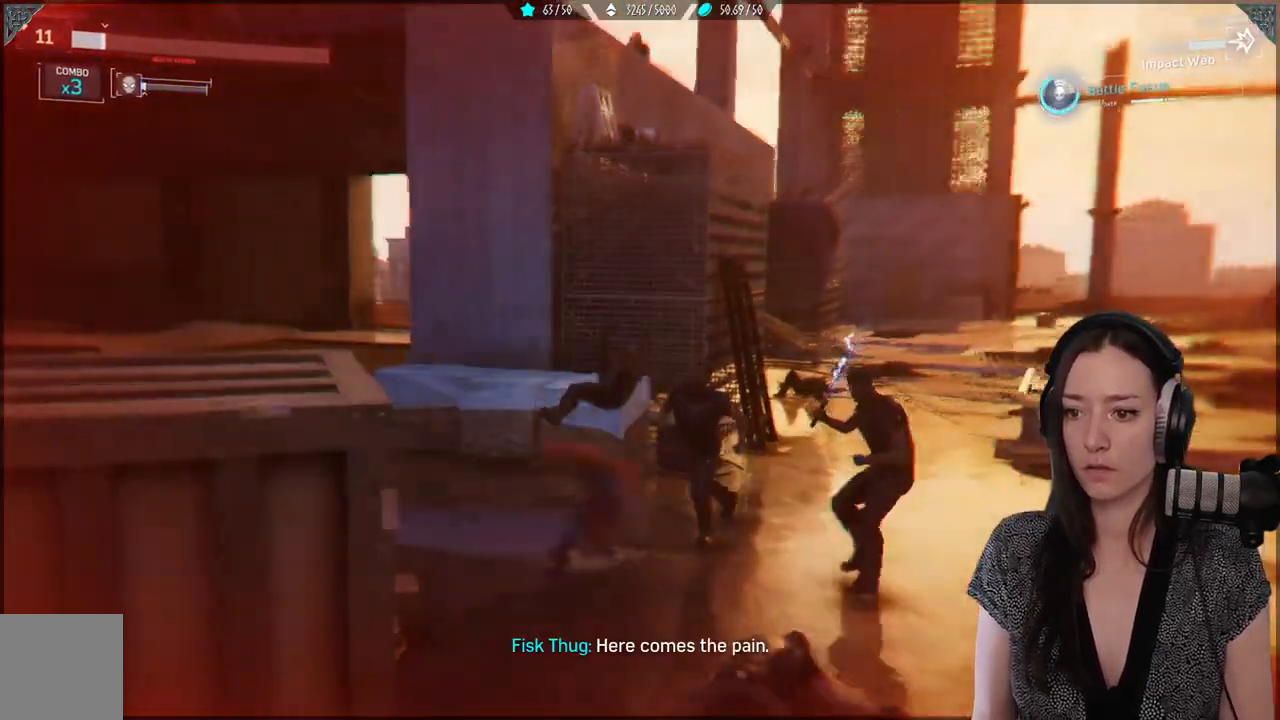
{"buttons": [], "left_stick": "down", "right_stick": "center", "events": [[100, "B", "up"], [183, "B", "down"], [283, "B", "up"]]}
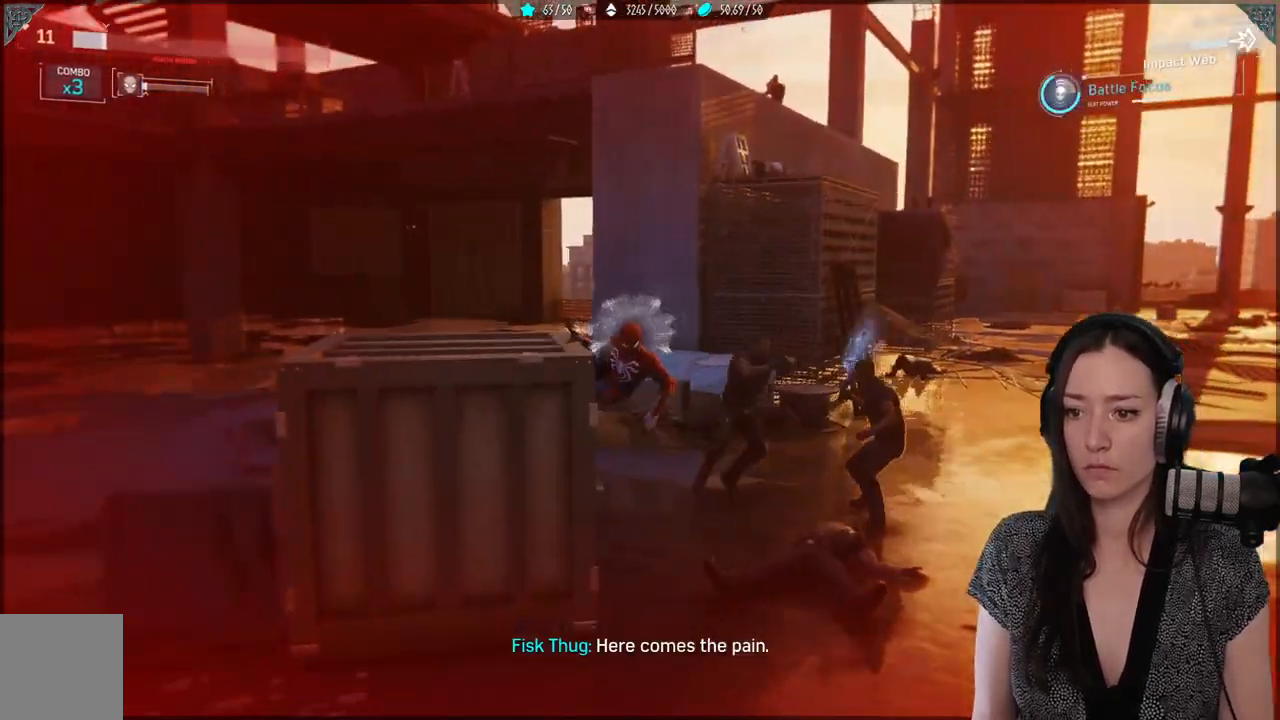
{"buttons": [], "left_stick": "down", "right_stick": "center", "events": [[133, "B", "down"], [267, "B", "up"], [367, "B", "down"], [483, "B", "up"]]}
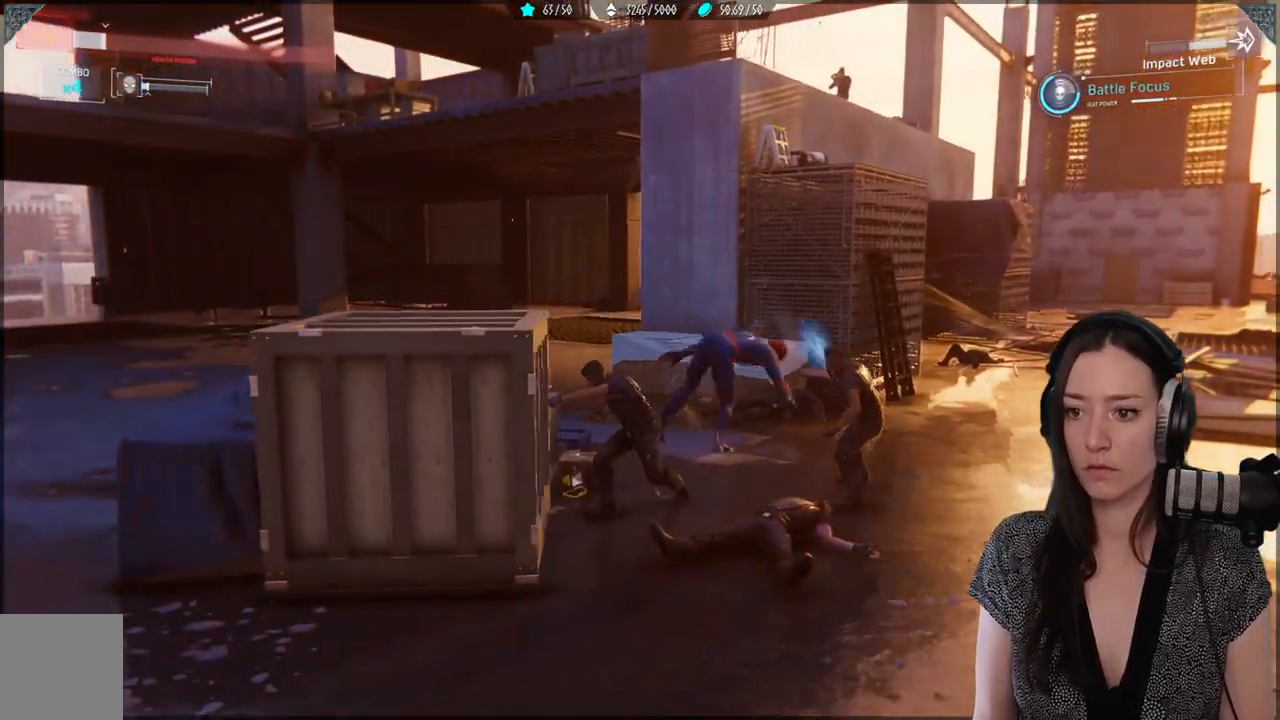
{"buttons": ["X"], "left_stick": "down-left", "right_stick": "center", "events": [[133, "left_stick", "down-left"], [233, "X", "down"], [367, "X", "up"], [433, "X", "down"]]}
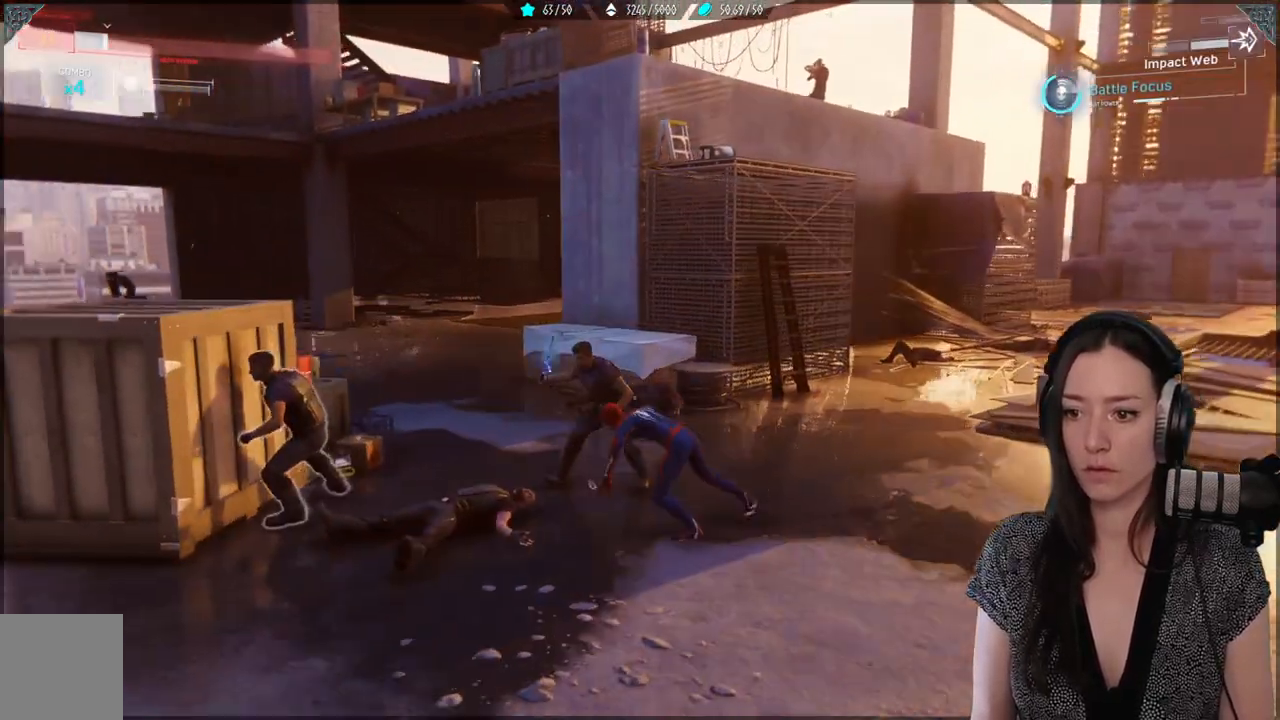
{"buttons": ["X"], "left_stick": "up-left", "right_stick": "center", "events": [[17, "X", "up"], [33, "left_stick", "up-left"], [117, "X", "down"], [217, "X", "up"], [300, "X", "down"]]}
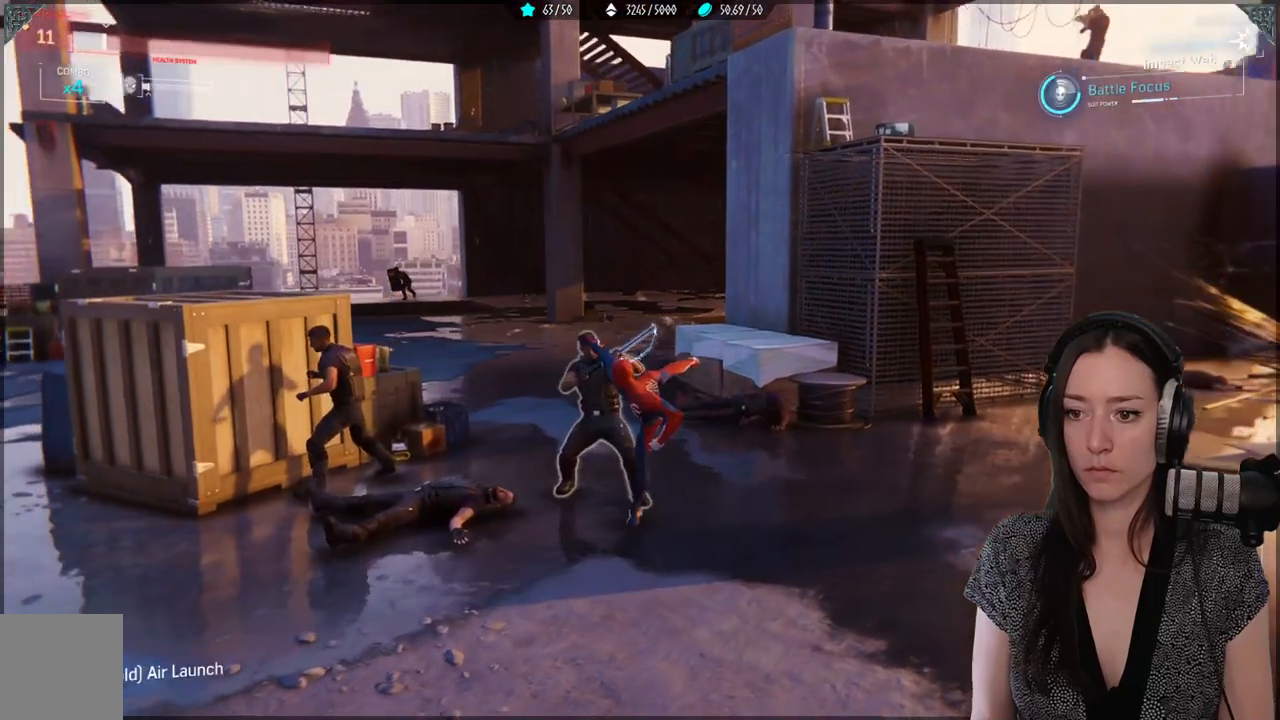
{"buttons": ["X"], "left_stick": "up-left", "right_stick": "center", "events": [[150, "X", "up"], [250, "X", "down"], [350, "X", "up"], [417, "X", "down"]]}
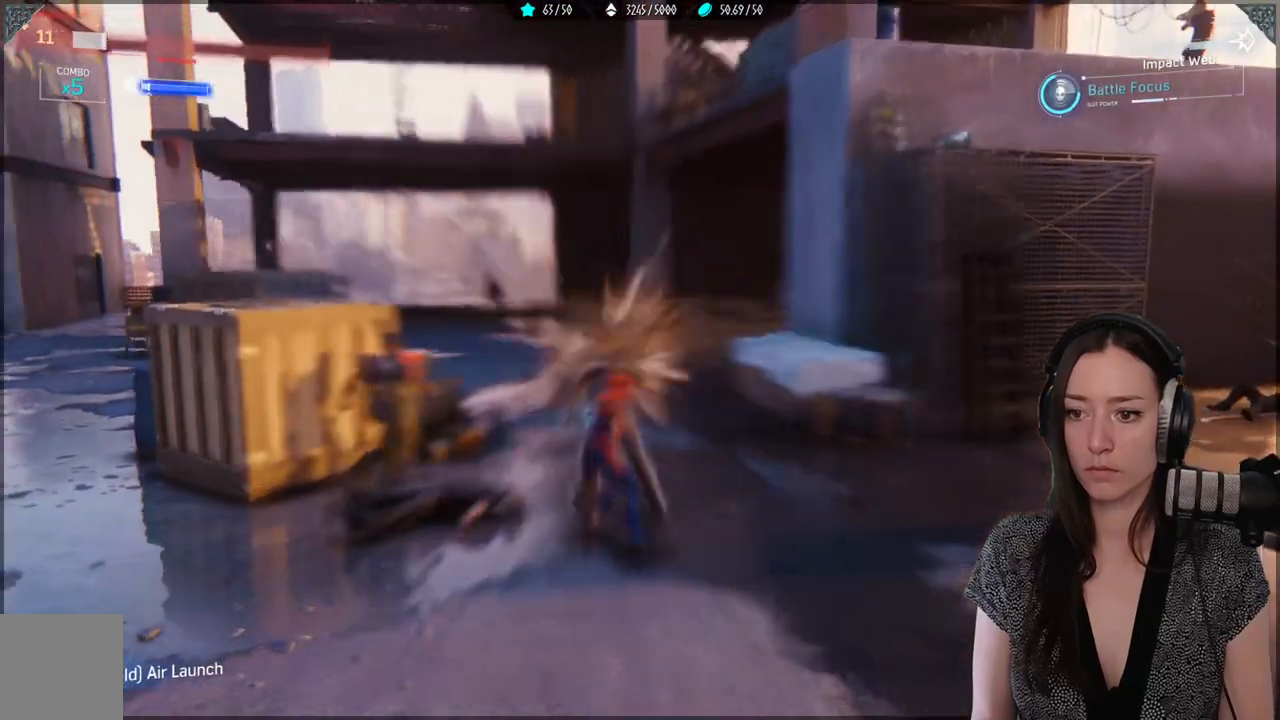
{"buttons": ["X"], "left_stick": "center", "right_stick": "center", "events": [[100, "left_stick", "center"], [383, "X", "up"], [450, "X", "down"]]}
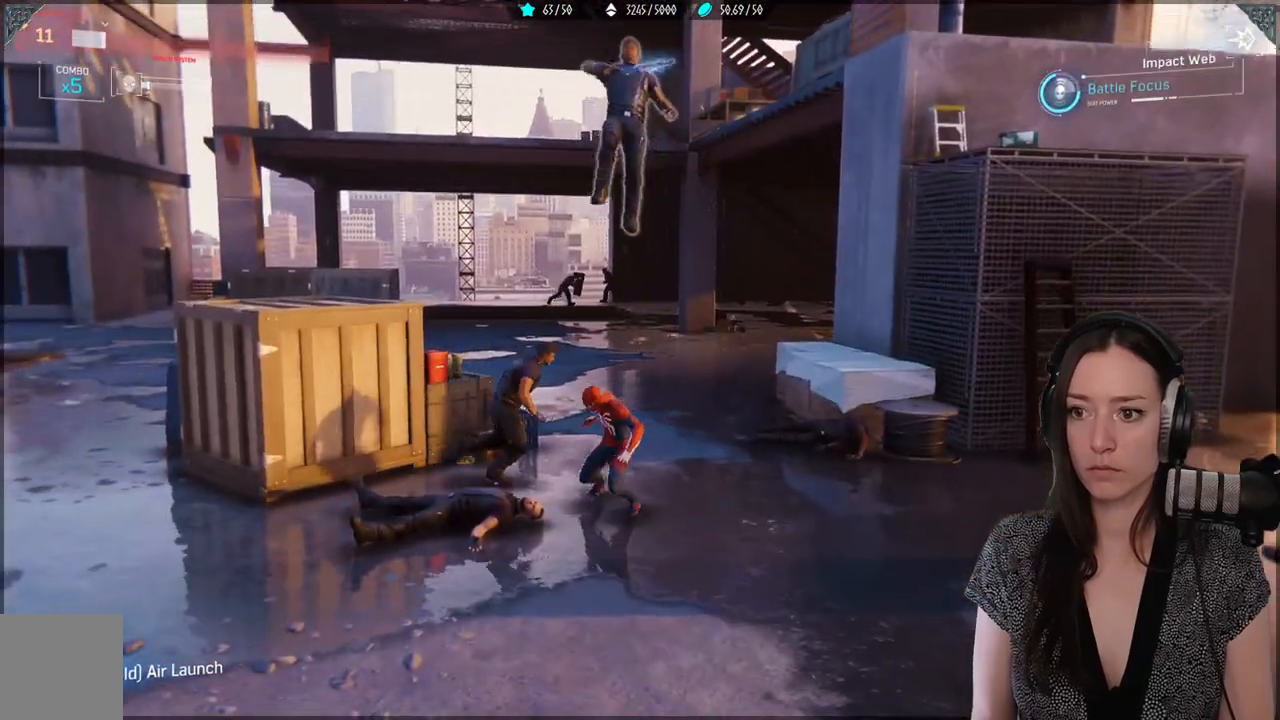
{"buttons": [], "left_stick": "center", "right_stick": "center", "events": [[333, "X", "up"], [417, "X", "down"], [500, "X", "up"]]}
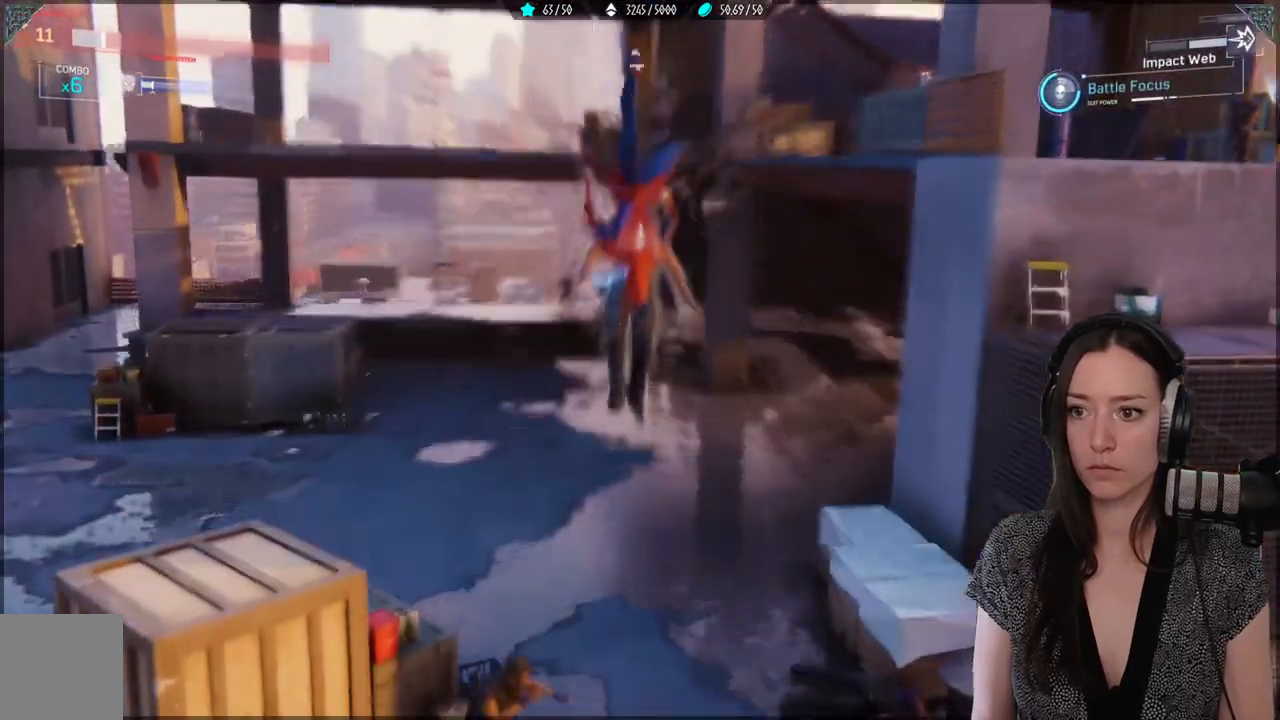
{"buttons": [], "left_stick": "center", "right_stick": "center", "events": [[83, "X", "down"], [167, "X", "up"], [250, "X", "down"], [300, "X", "up"], [400, "X", "down"], [450, "X", "up"]]}
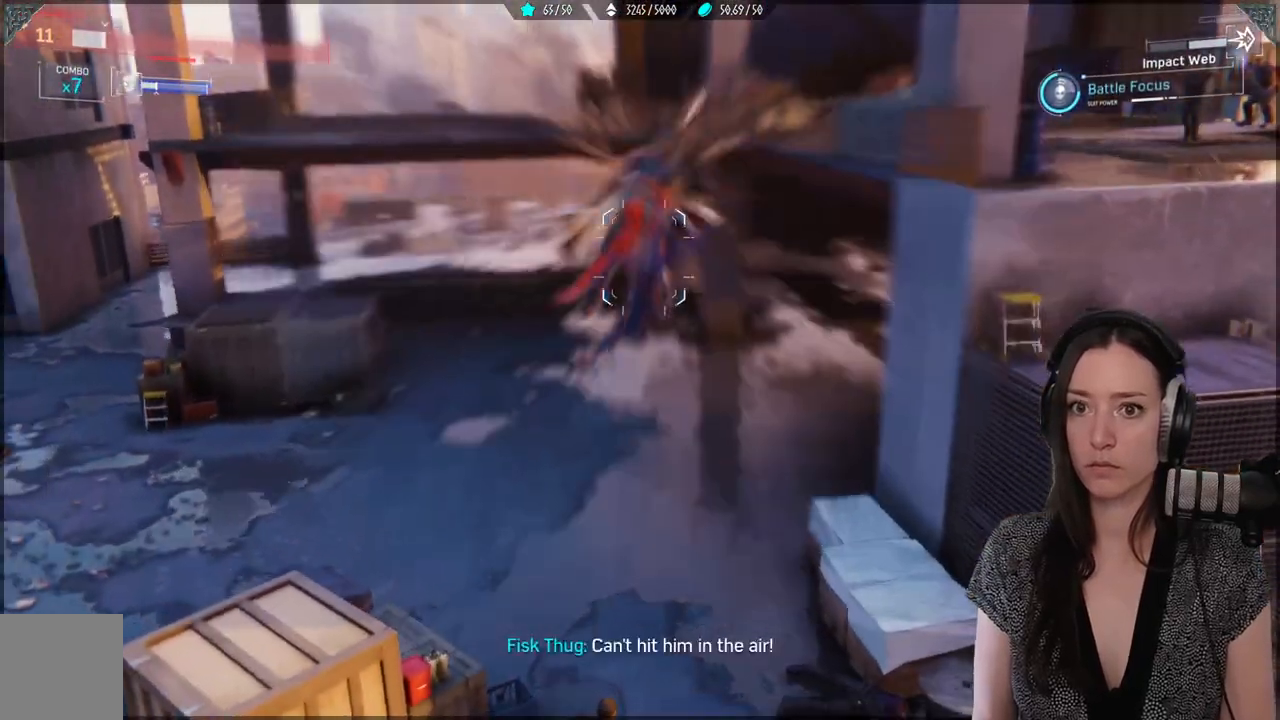
{"buttons": [], "left_stick": "center", "right_stick": "center", "events": [[33, "X", "down"], [133, "X", "up"], [200, "X", "down"], [283, "X", "up"], [367, "X", "down"], [467, "X", "up"]]}
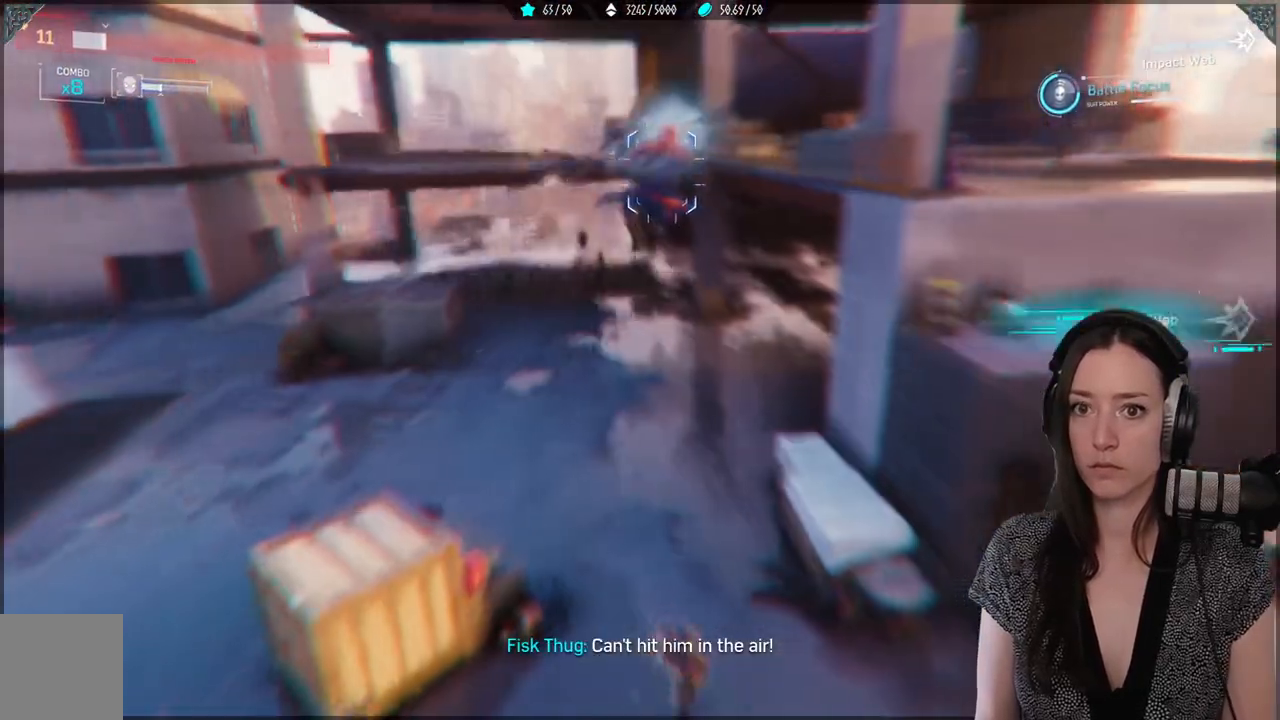
{"buttons": [], "left_stick": "center", "right_stick": "center", "events": [[50, "X", "down"], [100, "DPAD_DOWN", "down"], [100, "X", "up"], [233, "DPAD_DOWN", "up"], [283, "X", "down"], [400, "X", "up"]]}
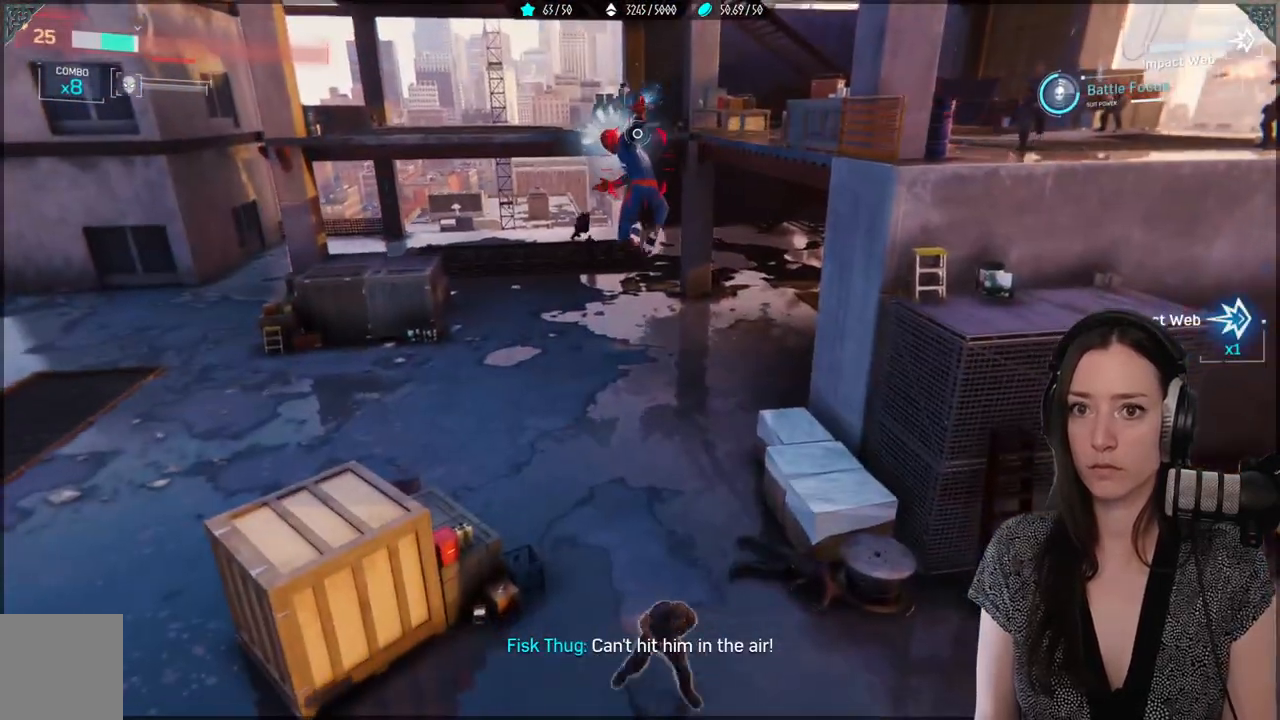
{"buttons": ["X"], "left_stick": "down", "right_stick": "center", "events": [[17, "X", "down"], [117, "X", "up"], [200, "X", "down"], [333, "X", "up"], [433, "X", "down"], [433, "left_stick", "down"]]}
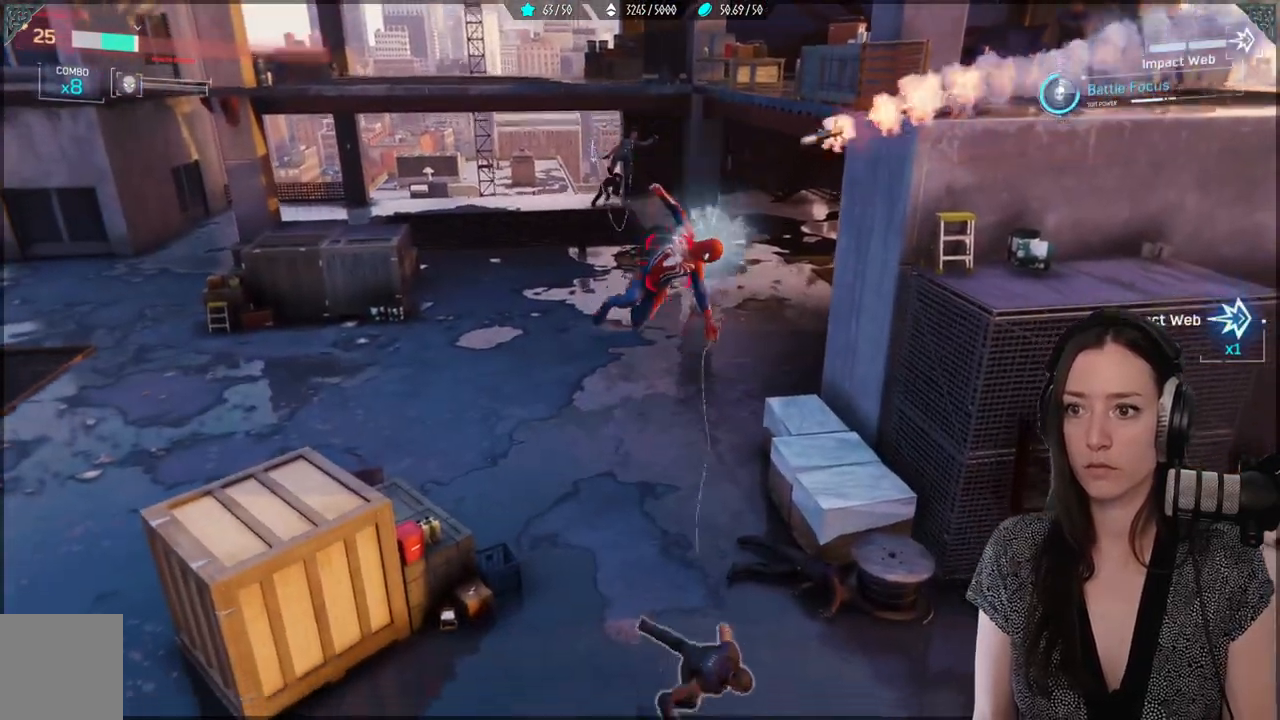
{"buttons": ["X"], "left_stick": "down-right", "right_stick": "center", "events": [[33, "X", "up"], [150, "B", "down"], [317, "B", "up"], [467, "X", "down"], [483, "left_stick", "down-right"]]}
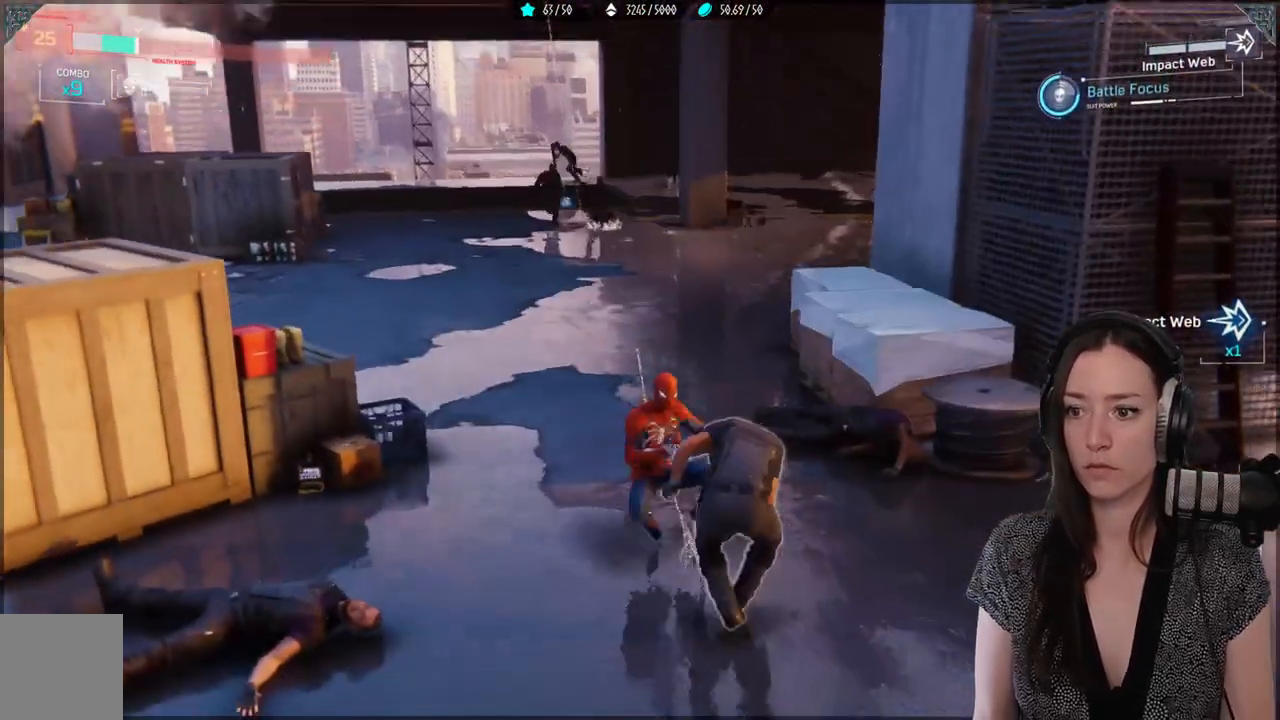
{"buttons": [], "left_stick": "down-right", "right_stick": "center", "events": [[83, "X", "up"], [167, "X", "down"], [267, "X", "up"], [350, "X", "down"], [450, "X", "up"]]}
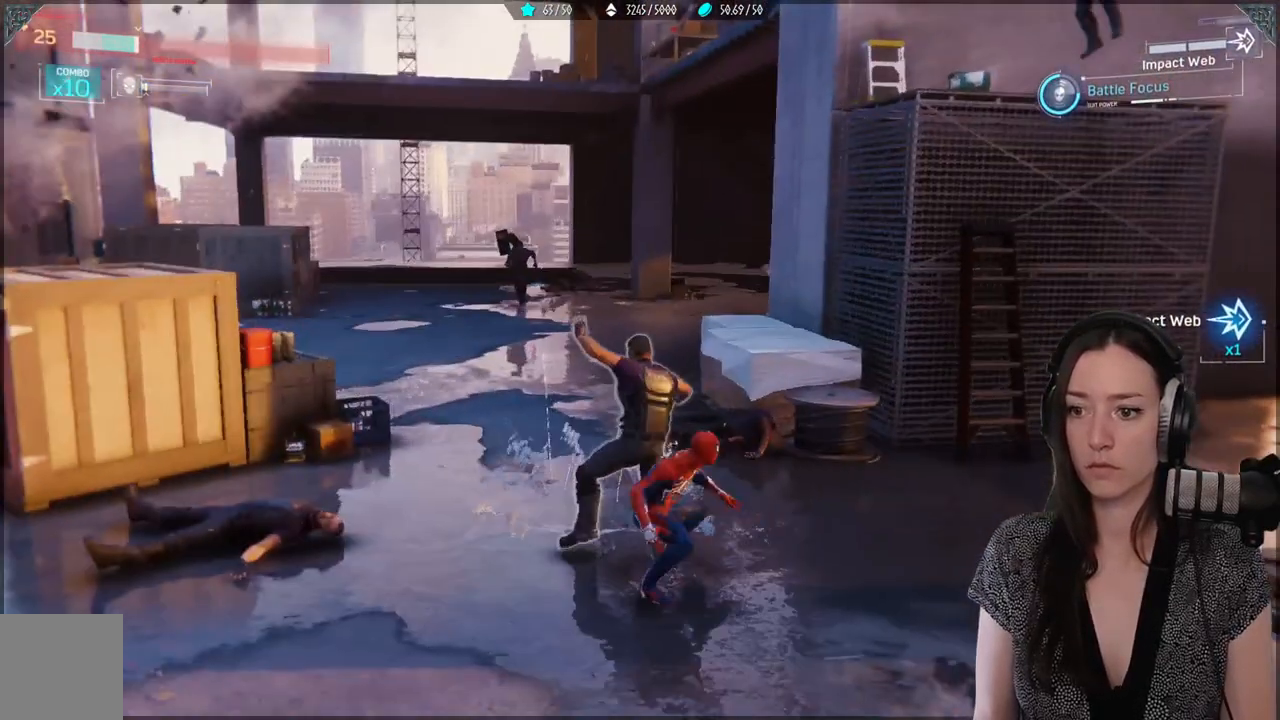
{"buttons": ["X"], "left_stick": "center", "right_stick": "center", "events": [[50, "X", "down"], [167, "X", "up"], [167, "left_stick", "center"], [250, "X", "down"], [400, "X", "up"], [467, "X", "down"]]}
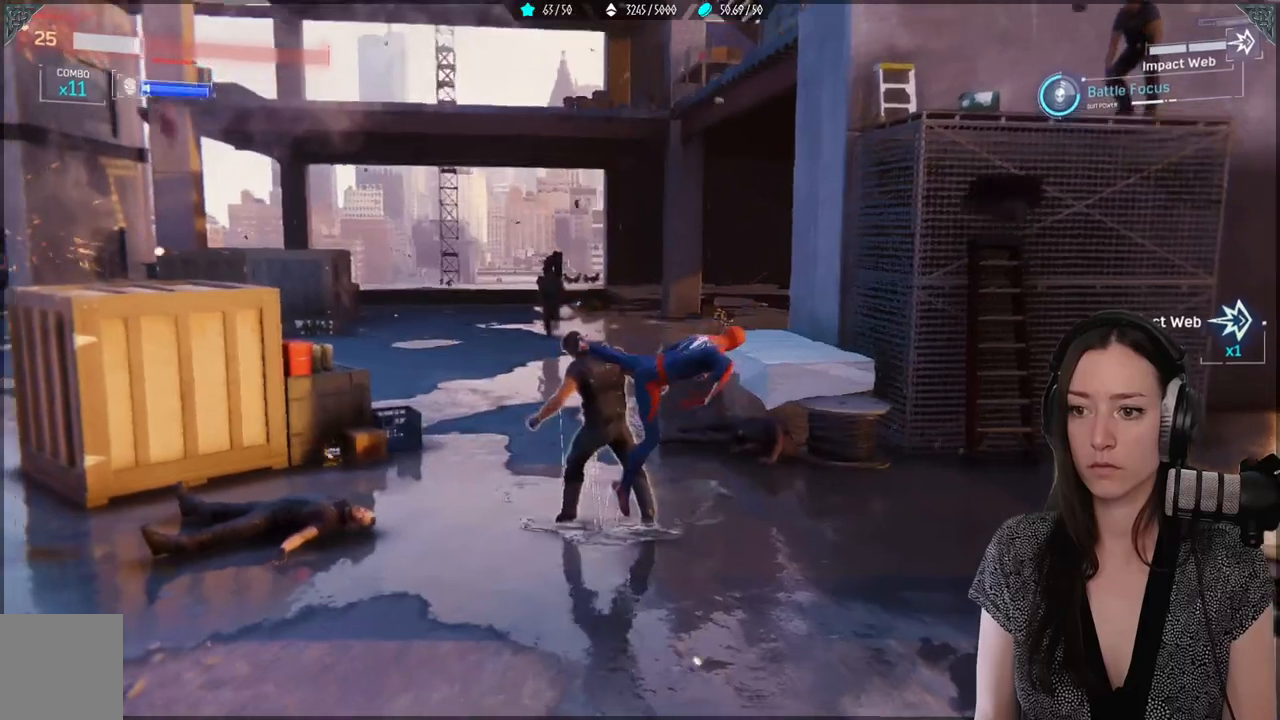
{"buttons": ["X"], "left_stick": "center", "right_stick": "center", "events": [[100, "X", "up"], [167, "X", "down"], [300, "X", "up"], [383, "X", "down"]]}
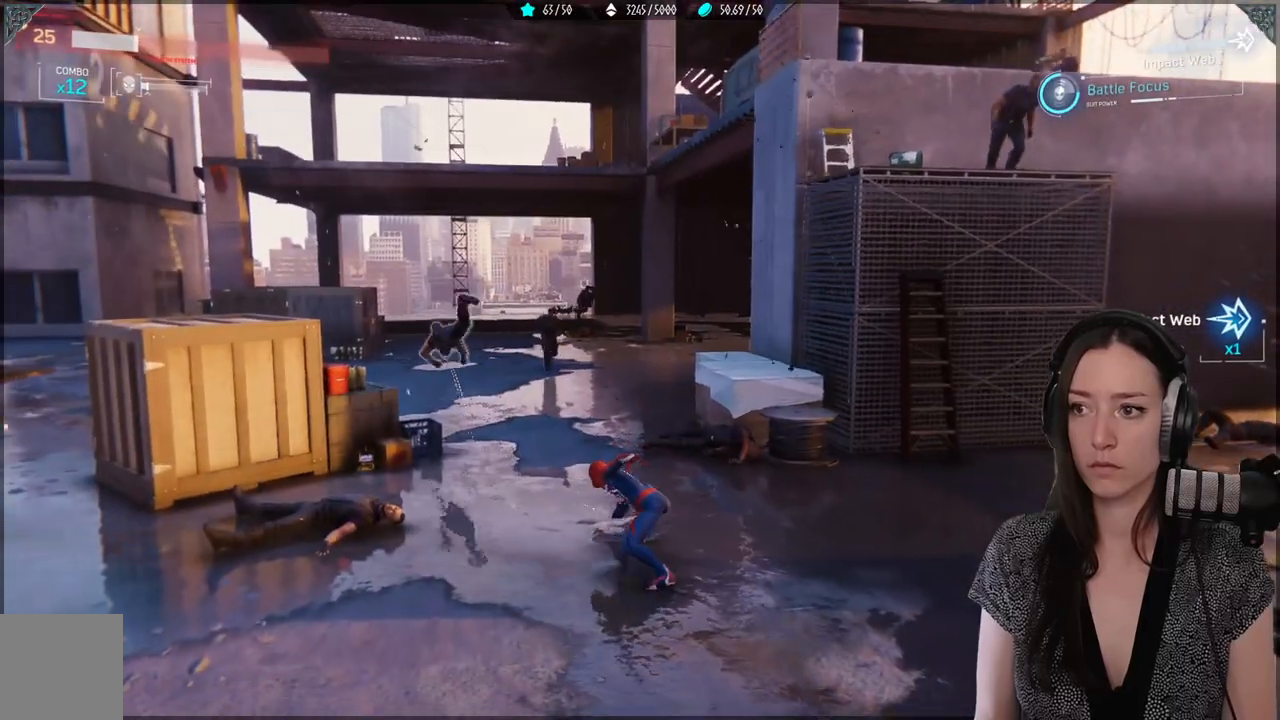
{"buttons": ["A"], "left_stick": "right", "right_stick": "center", "events": [[50, "X", "up"], [83, "left_stick", "right"], [333, "A", "down"]]}
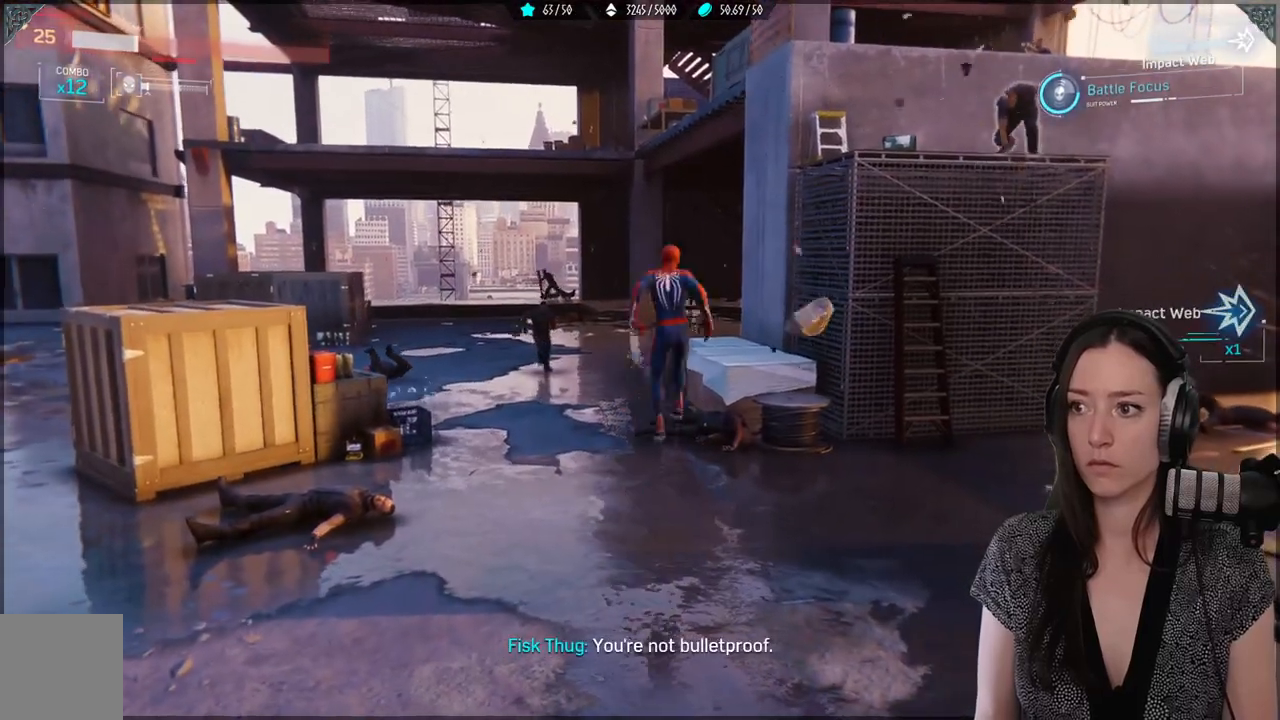
{"buttons": ["L1", "R1"], "left_stick": "center", "right_stick": "right"}
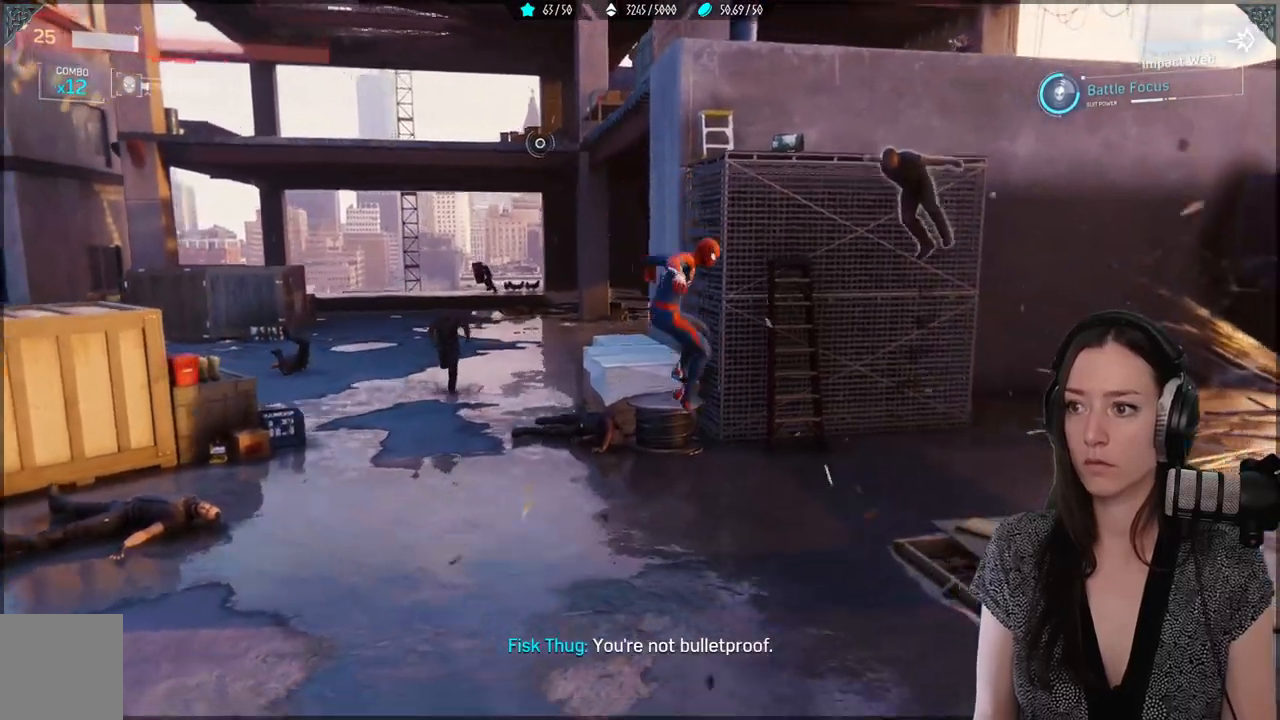
{"buttons": ["X"], "left_stick": "up-right", "right_stick": "center", "events": [[150, "R1", "up"], [150, "right_stick", "center"], [183, "L1", "up"], [267, "X", "down"], [300, "left_stick", "up-right"], [350, "X", "up"], [450, "X", "down"]]}
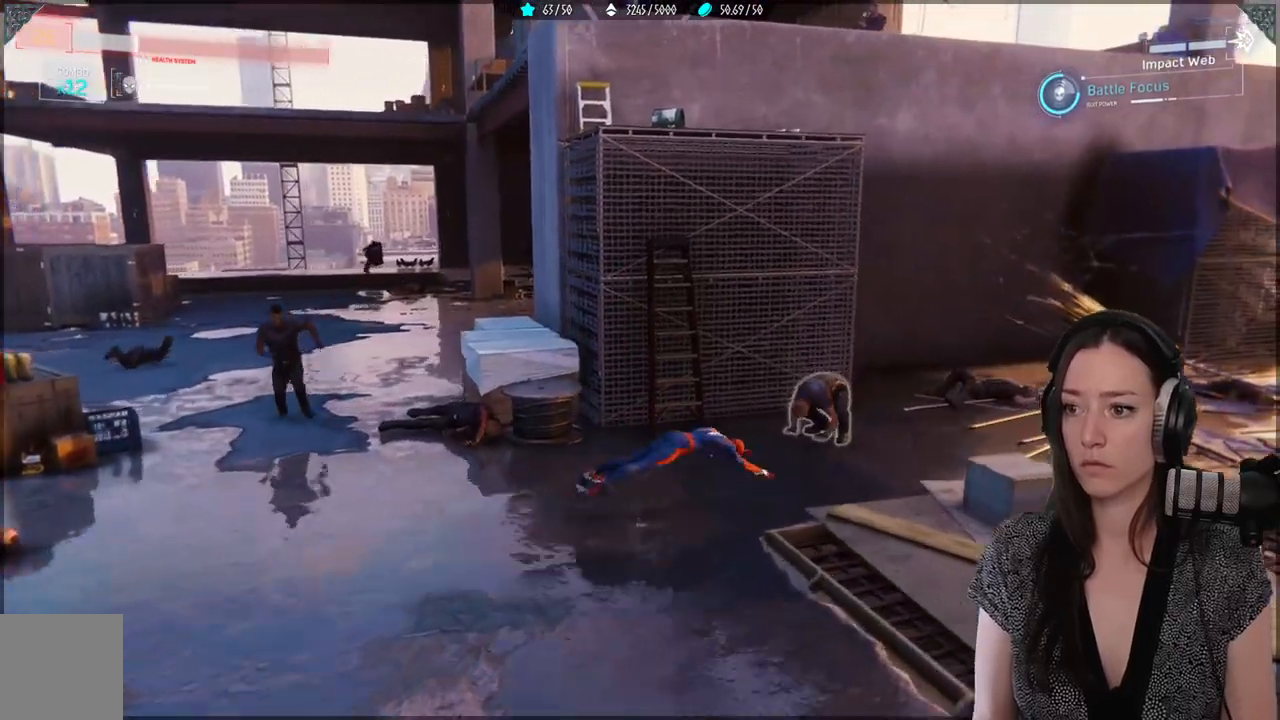
{"buttons": [], "left_stick": "up-right", "right_stick": "center", "events": [[50, "X", "up"], [150, "X", "down"], [233, "X", "up"], [333, "X", "down"], [433, "X", "up"]]}
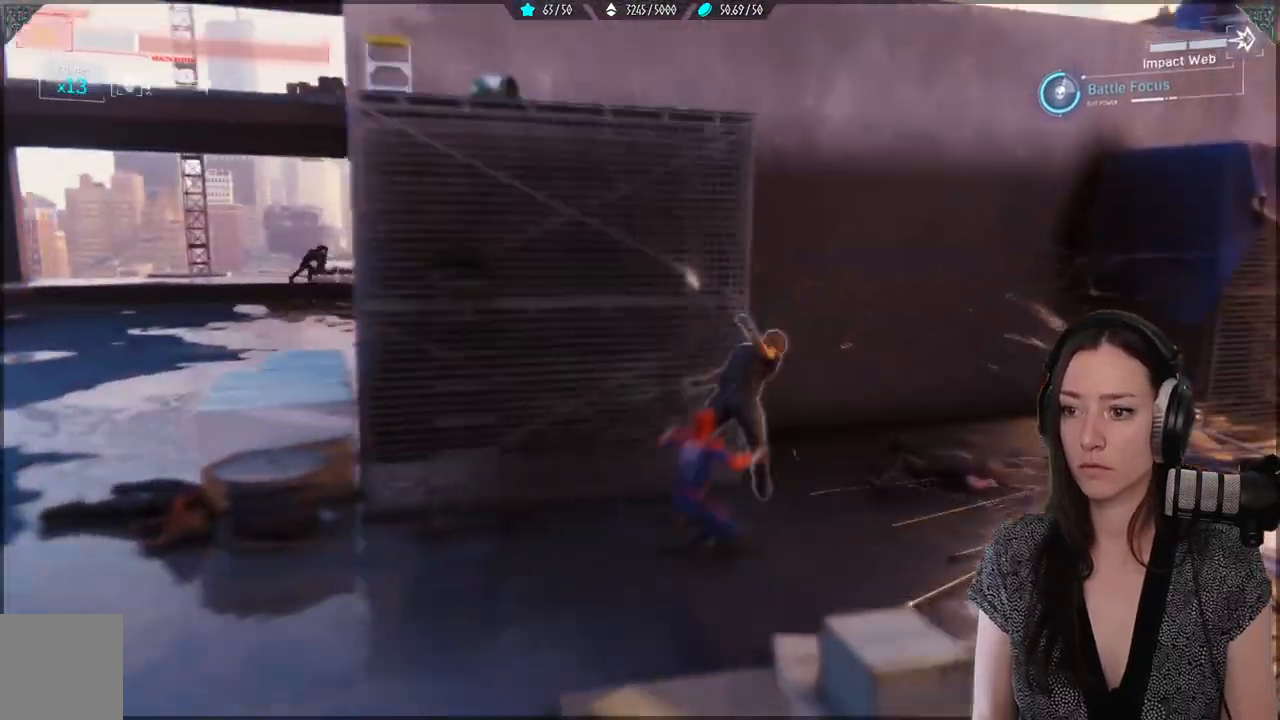
{"buttons": ["X"], "left_stick": "up-right", "right_stick": "center", "events": [[17, "X", "down"], [100, "X", "up"], [183, "X", "down"], [283, "X", "up"], [350, "X", "down"]]}
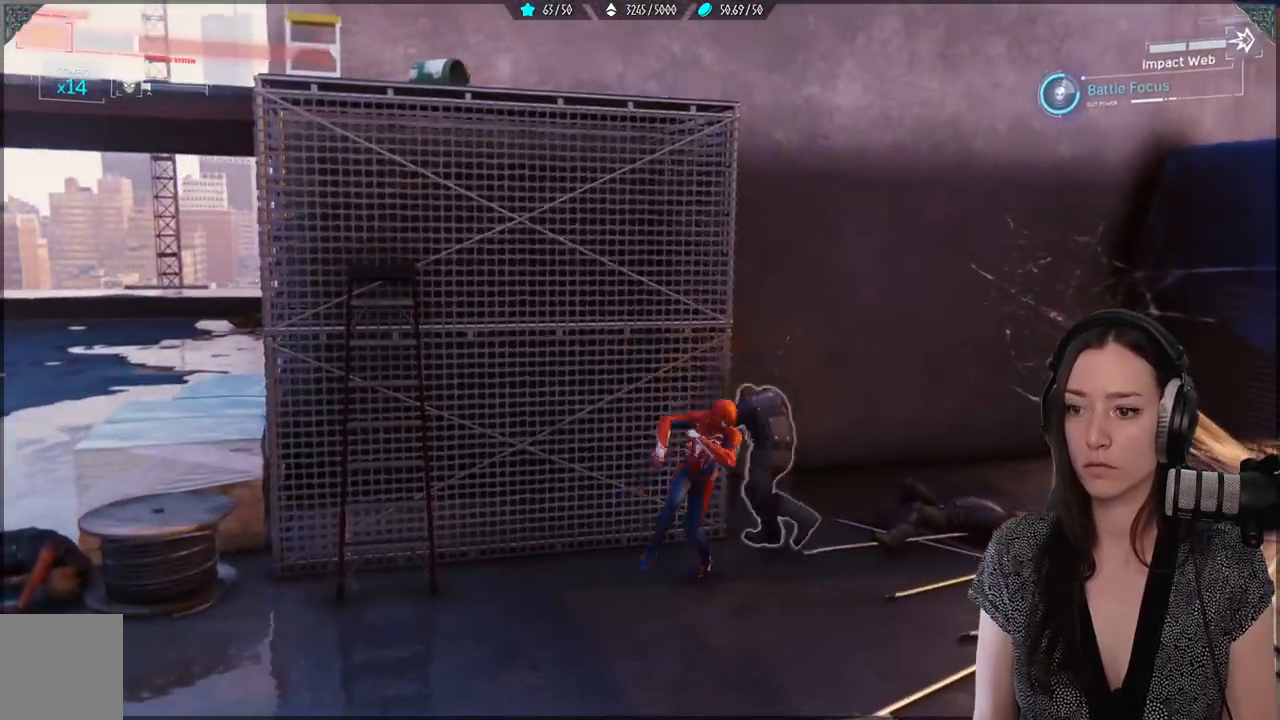
{"buttons": ["X"], "left_stick": "up-right", "right_stick": "center", "events": [[50, "X", "up"], [133, "X", "down"], [267, "X", "up"], [317, "X", "down"]]}
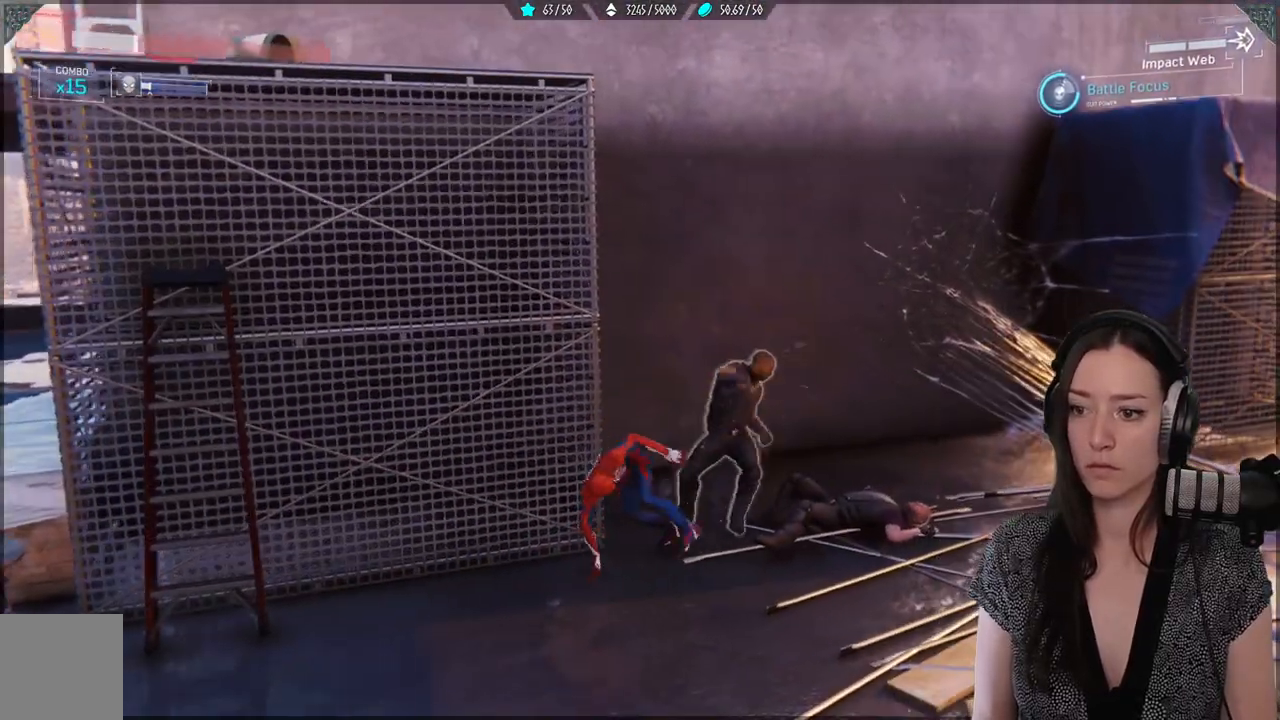
{"buttons": ["X"], "left_stick": "up-right", "right_stick": "center", "events": [[83, "X", "up"], [150, "X", "down"]]}
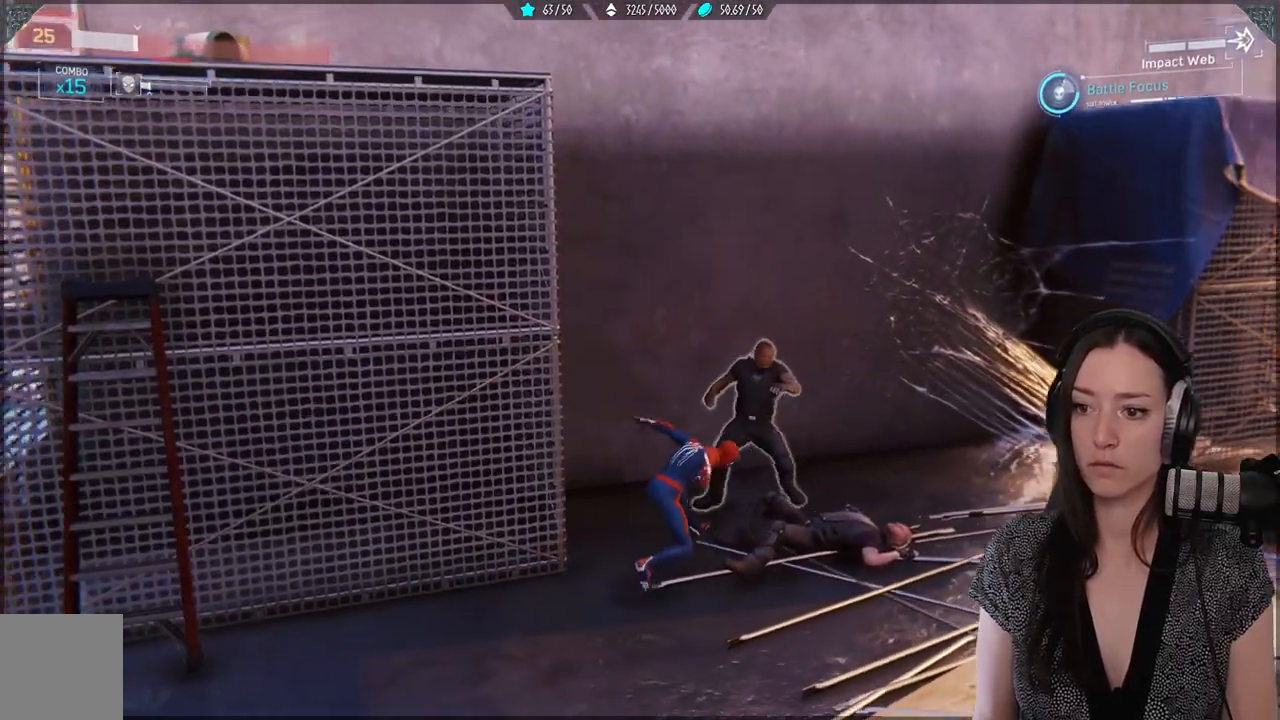
{"buttons": [], "left_stick": "center", "right_stick": "center", "events": [[100, "X", "up"], [250, "left_stick", "center"], [317, "X", "down"], [400, "X", "up"]]}
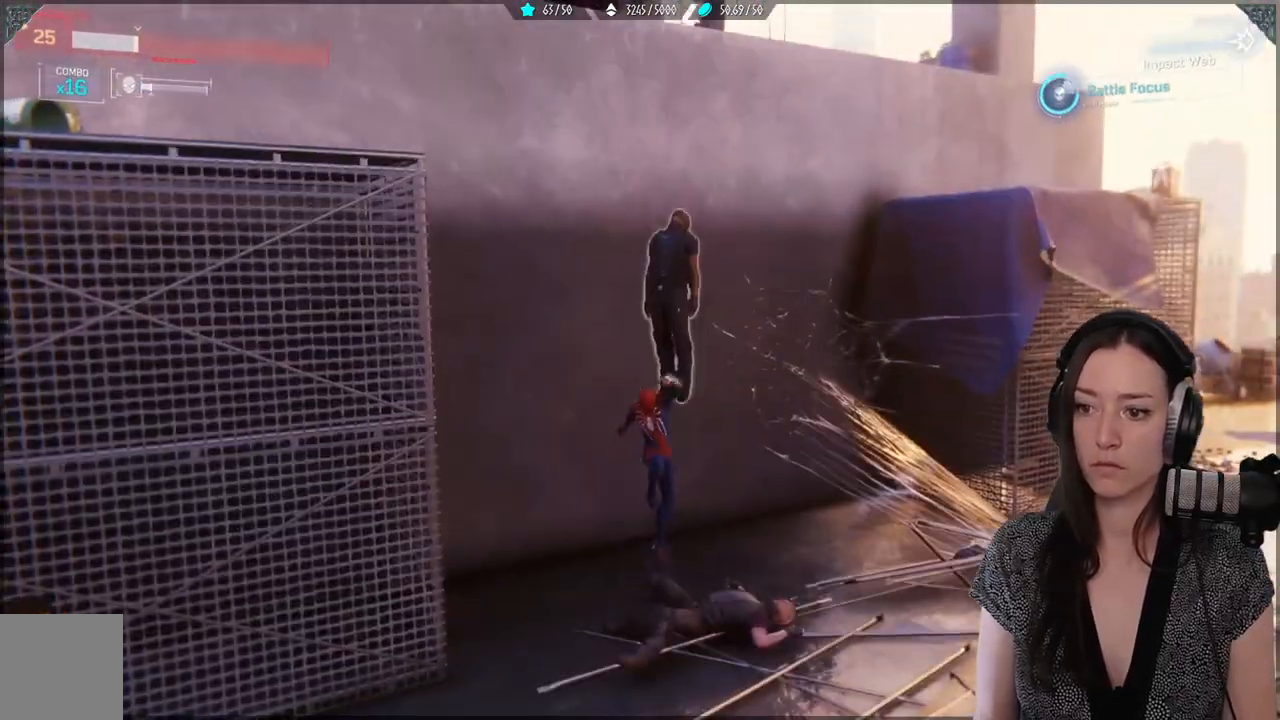
{"buttons": [], "left_stick": "center", "right_stick": "center", "events": [[17, "X", "down"], [100, "X", "up"], [200, "X", "down"], [300, "X", "up"], [383, "X", "down"], [500, "X", "up"]]}
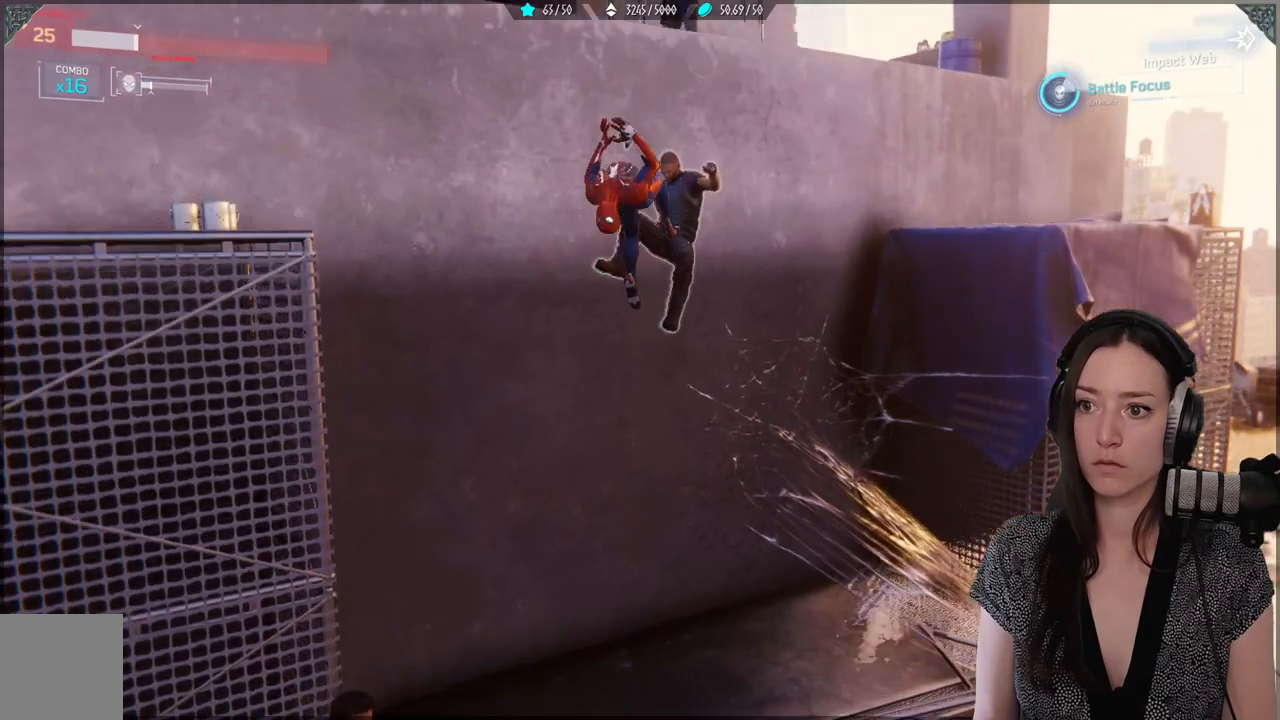
{"buttons": [], "left_stick": "center", "right_stick": "center", "events": [[83, "X", "down"], [150, "X", "up"], [250, "X", "down"], [317, "X", "up"], [417, "X", "down"], [483, "X", "up"]]}
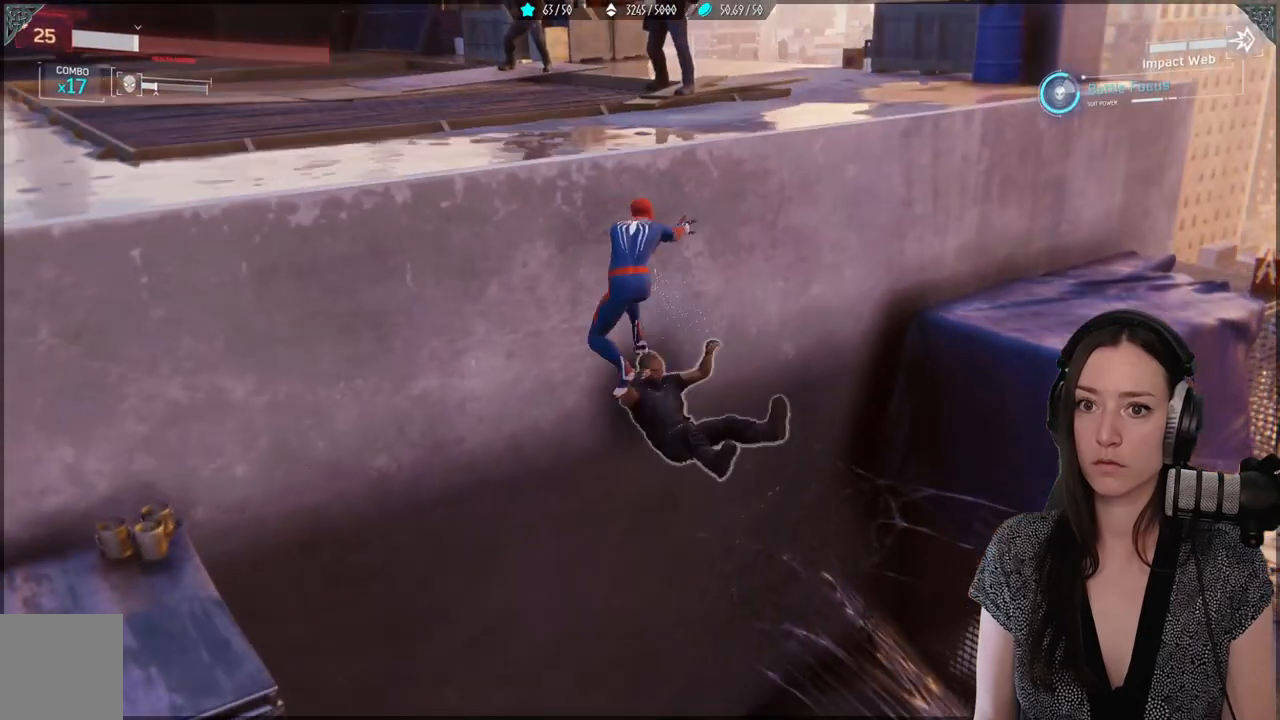
{"buttons": ["X"], "left_stick": "center", "right_stick": "center", "events": [[67, "X", "down"], [167, "X", "up"], [250, "X", "down"], [350, "X", "up"], [450, "X", "down"]]}
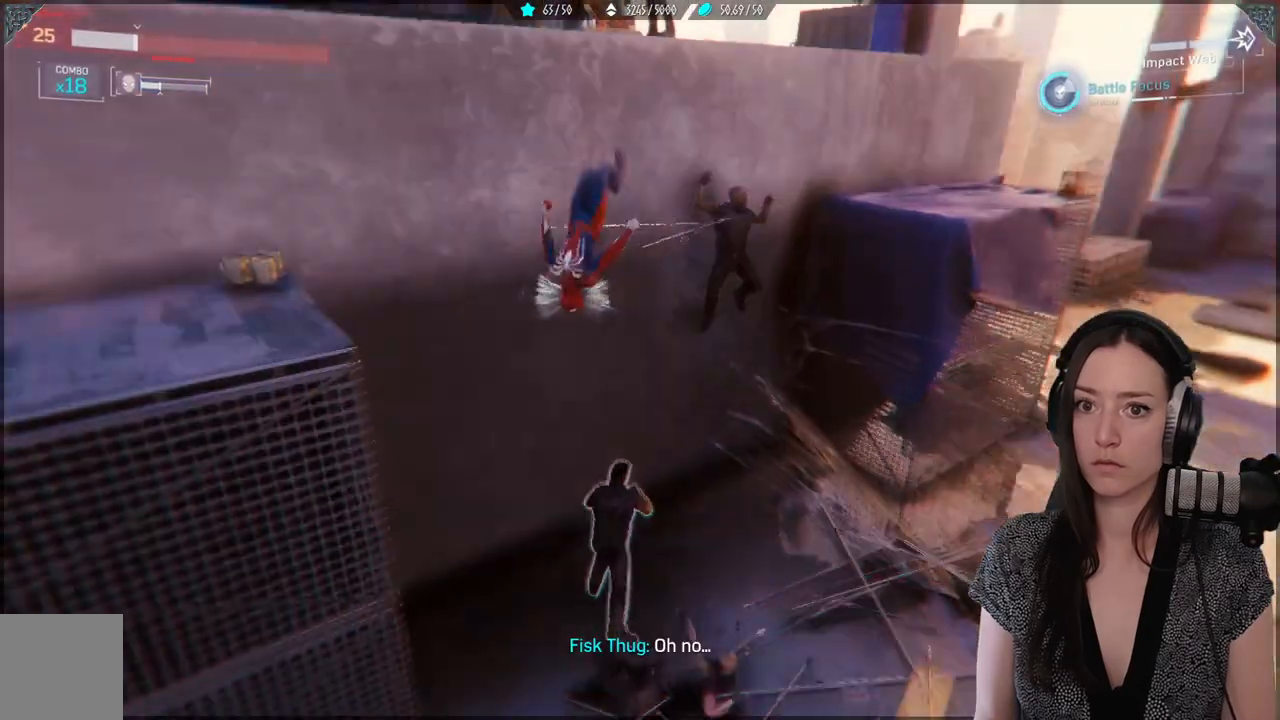
{"buttons": ["X"], "left_stick": "center", "right_stick": "center", "events": [[50, "X", "up"], [150, "X", "down"], [250, "DPAD_DOWN", "down"], [250, "X", "up"], [350, "DPAD_DOWN", "up"], [417, "X", "down"]]}